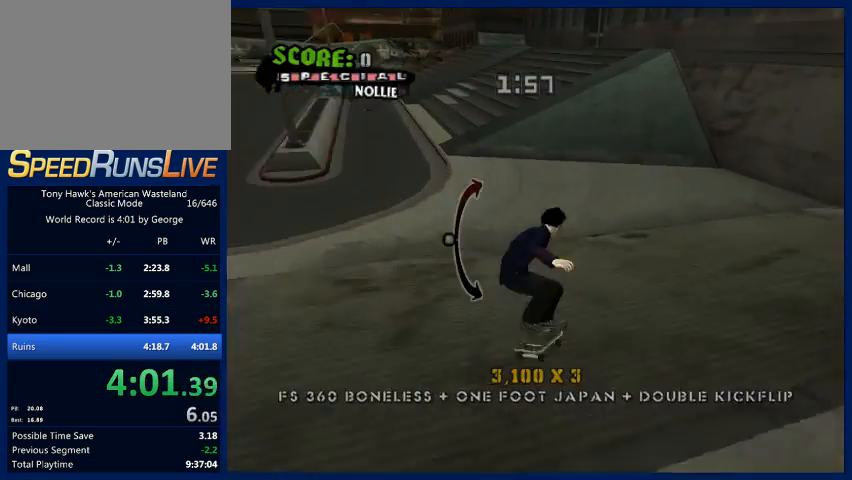
Gameplay with a controller (PlayStation layout); each line is a JSON object with the inputs held at the frame after it. "events" lists button and stick changes between this image and that frame as [ms after this image, input, new state], when the widget could be followed in between. Not read: L3 R3.
{"buttons": ["CROSS"], "left_stick": "left", "right_stick": "center", "events": [[33, "TRIANGLE", "up"], [167, "CROSS", "down"], [400, "left_stick", "left"]]}
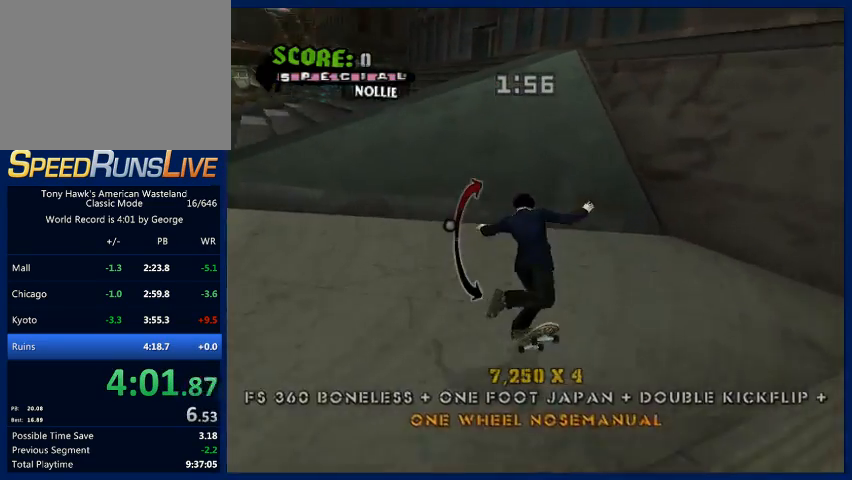
{"buttons": ["CROSS"], "left_stick": "up", "right_stick": "center", "events": [[33, "left_stick", "up"], [67, "R1", "down"], [233, "R1", "up"]]}
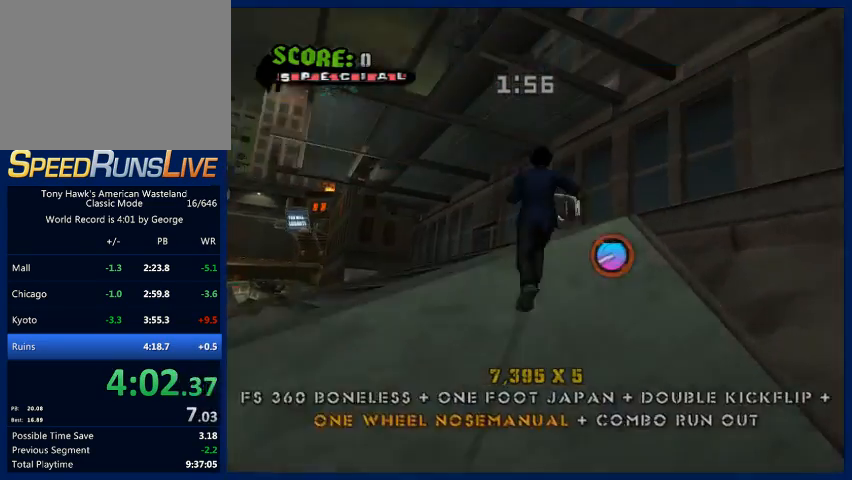
{"buttons": ["CROSS"], "left_stick": "up", "right_stick": "center", "events": []}
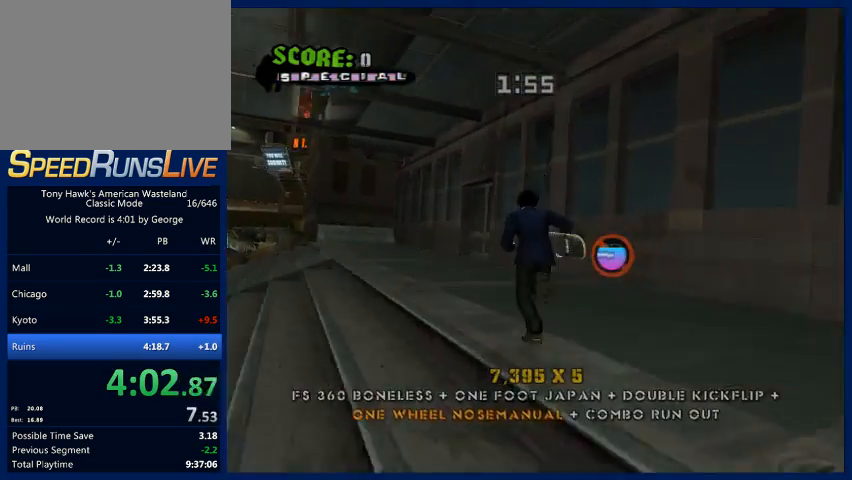
{"buttons": ["CROSS"], "left_stick": "center", "right_stick": "center", "events": [[167, "R1", "down"], [233, "left_stick", "center"], [300, "R1", "up"]]}
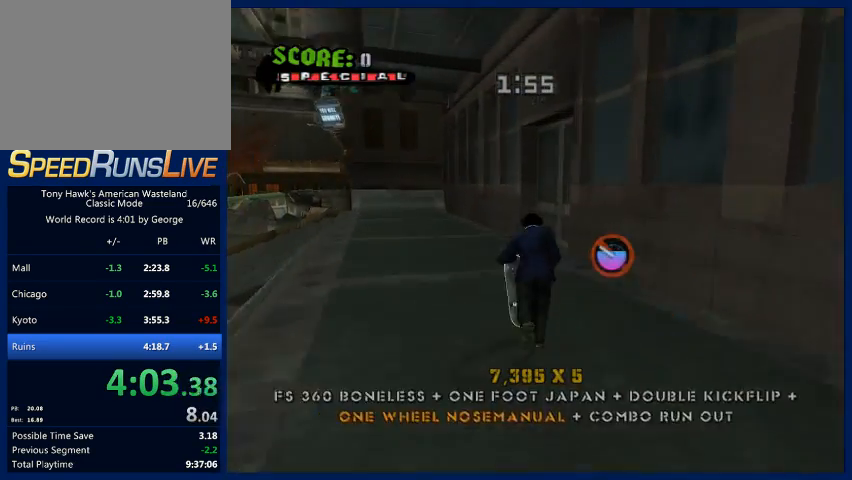
{"buttons": [], "left_stick": "center", "right_stick": "center", "events": [[200, "left_stick", "right"], [467, "left_stick", "center"], [500, "CROSS", "up"]]}
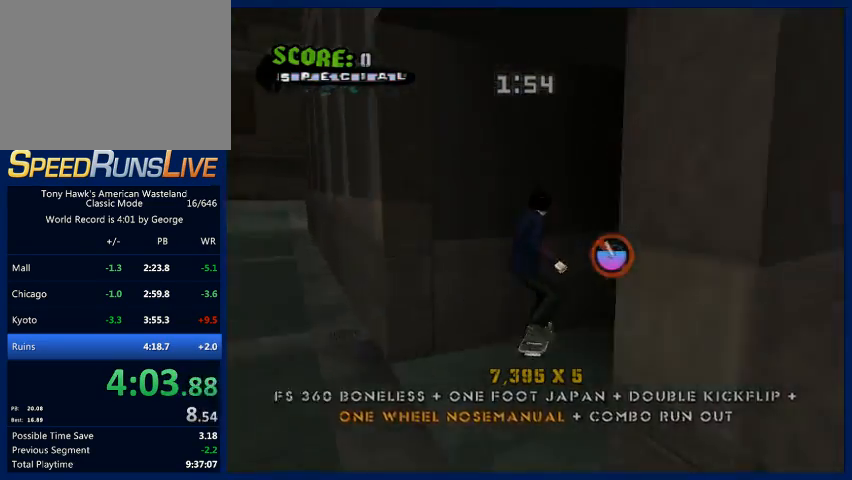
{"buttons": [], "left_stick": "left", "right_stick": "center", "events": [[67, "CROSS", "down"], [433, "CROSS", "up"], [467, "left_stick", "left"]]}
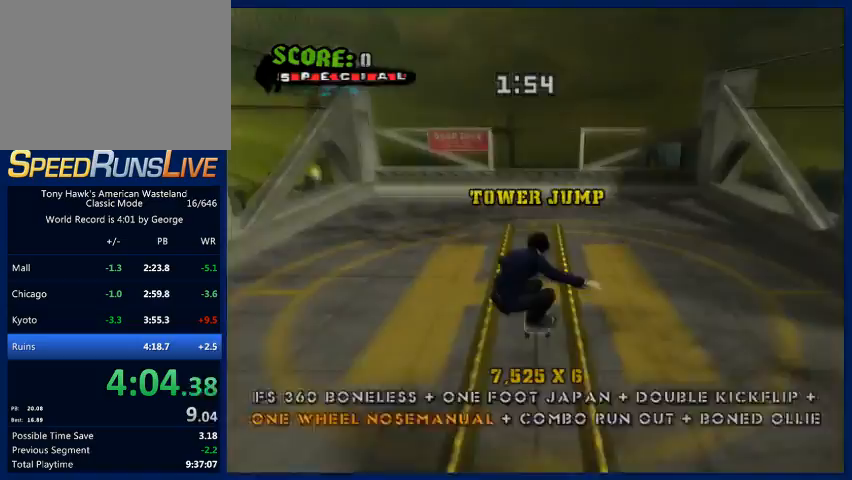
{"buttons": [], "left_stick": "down", "right_stick": "center", "events": [[67, "TRIANGLE", "down"], [67, "left_stick", "right"], [133, "left_stick", "center"], [367, "TRIANGLE", "up"], [433, "CROSS", "down"], [433, "left_stick", "down"], [500, "CROSS", "up"]]}
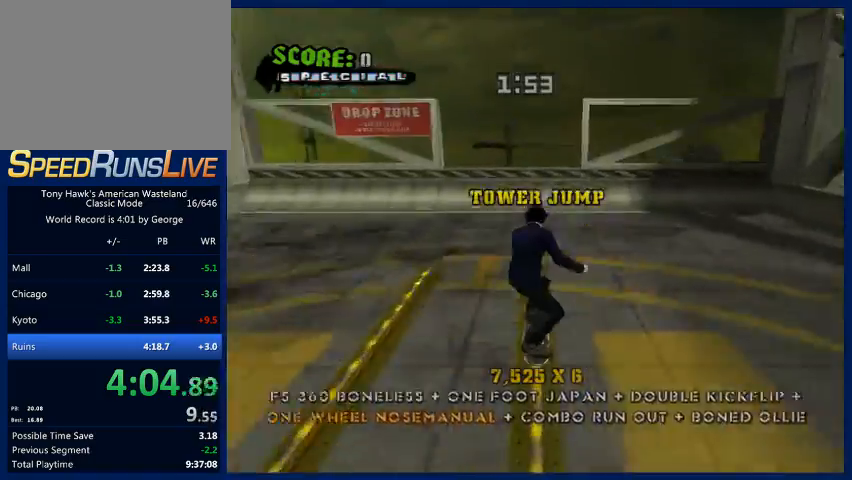
{"buttons": ["CROSS"], "left_stick": "center", "right_stick": "center", "events": [[67, "CROSS", "down"], [200, "left_stick", "up-right"], [267, "left_stick", "down"], [367, "left_stick", "up-right"], [433, "left_stick", "center"]]}
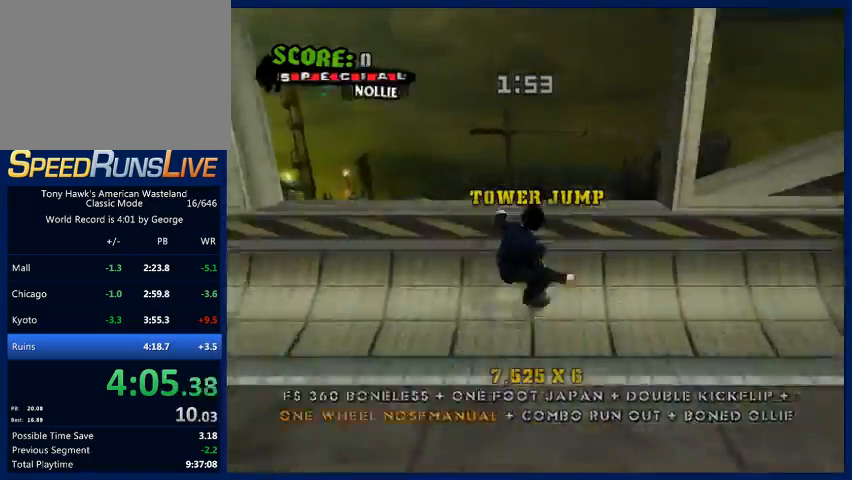
{"buttons": ["SQUARE", "R2"], "left_stick": "up-right", "right_stick": "center", "events": [[33, "left_stick", "left"], [100, "left_stick", "right"], [133, "CROSS", "up"], [200, "left_stick", "center"], [233, "R2", "down"], [233, "SQUARE", "down"], [267, "left_stick", "right"], [433, "left_stick", "center"], [500, "left_stick", "up-right"]]}
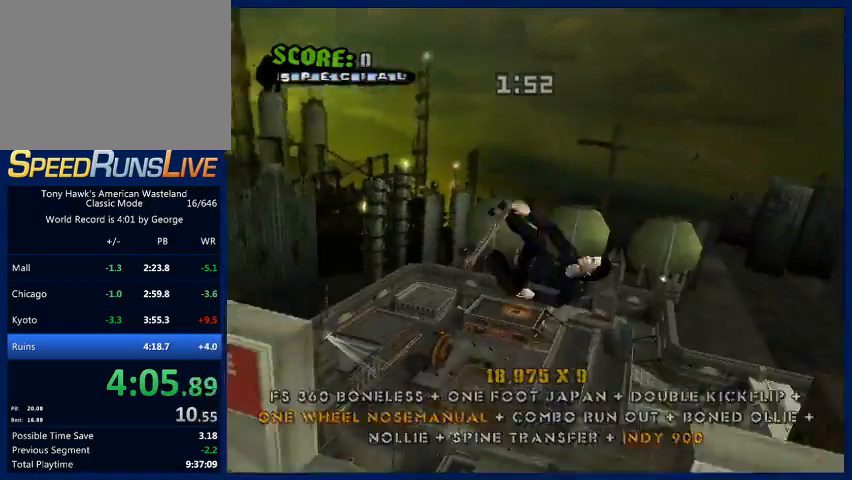
{"buttons": ["CIRCLE"], "left_stick": "right", "right_stick": "center", "events": [[33, "left_stick", "right"], [167, "left_stick", "center"], [200, "R2", "up"], [200, "SQUARE", "up"], [333, "left_stick", "left"], [400, "left_stick", "right"], [467, "CIRCLE", "down"]]}
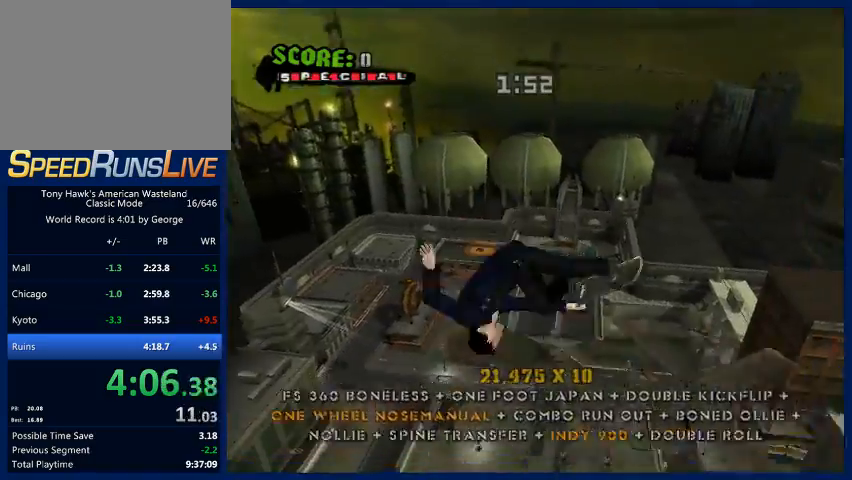
{"buttons": ["CIRCLE"], "left_stick": "right", "right_stick": "center", "events": []}
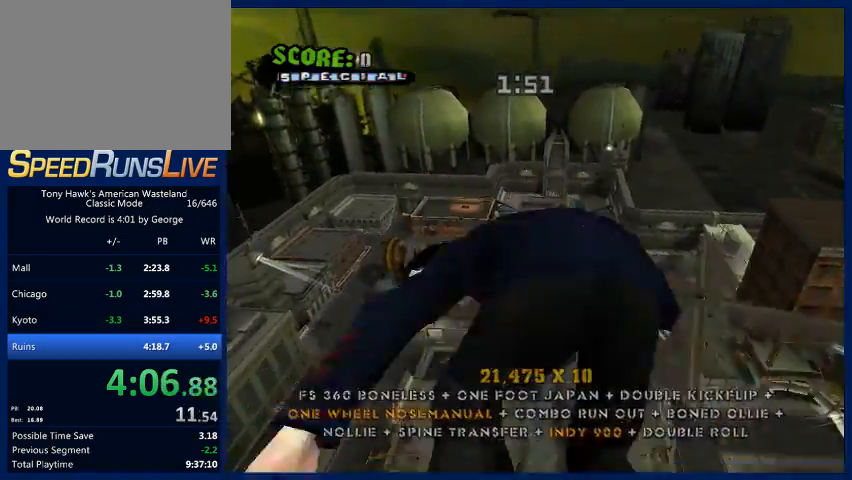
{"buttons": ["SQUARE"], "left_stick": "right", "right_stick": "center", "events": [[433, "CIRCLE", "up"], [467, "SQUARE", "down"]]}
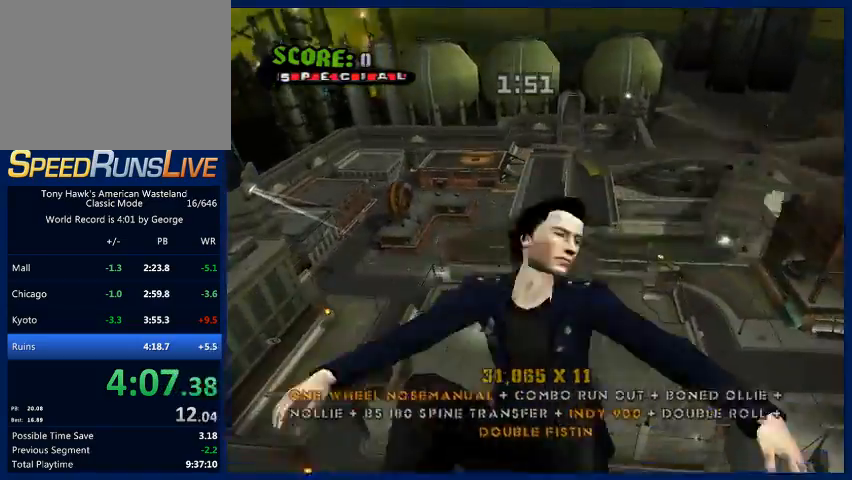
{"buttons": [], "left_stick": "right", "right_stick": "center", "events": [[100, "SQUARE", "up"]]}
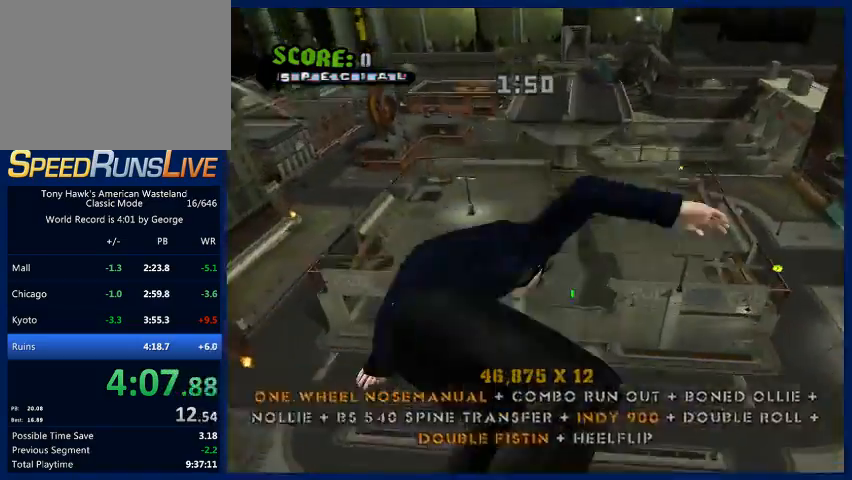
{"buttons": ["R2"], "left_stick": "center", "right_stick": "center", "events": [[67, "left_stick", "center"], [400, "R2", "down"]]}
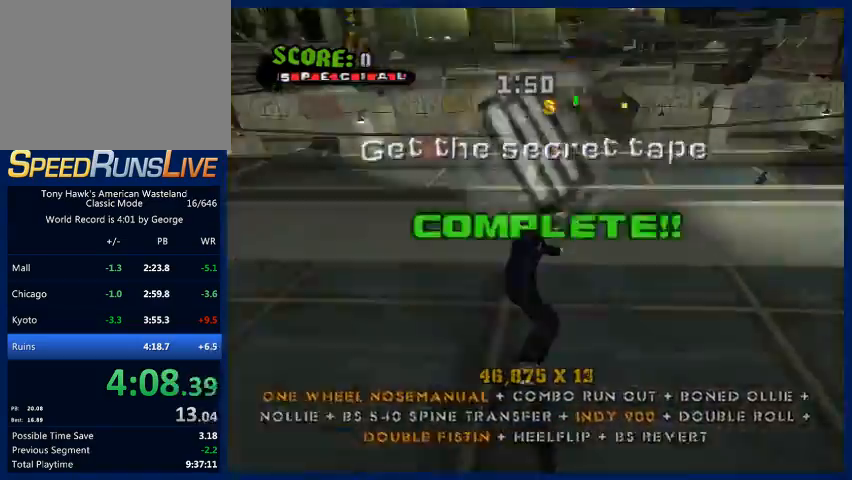
{"buttons": ["SQUARE"], "left_stick": "right", "right_stick": "center", "events": [[33, "R2", "up"], [200, "left_stick", "right"], [233, "CROSS", "down"], [333, "CROSS", "up"], [333, "SQUARE", "down"], [433, "SQUARE", "up"], [467, "SQUARE", "down"]]}
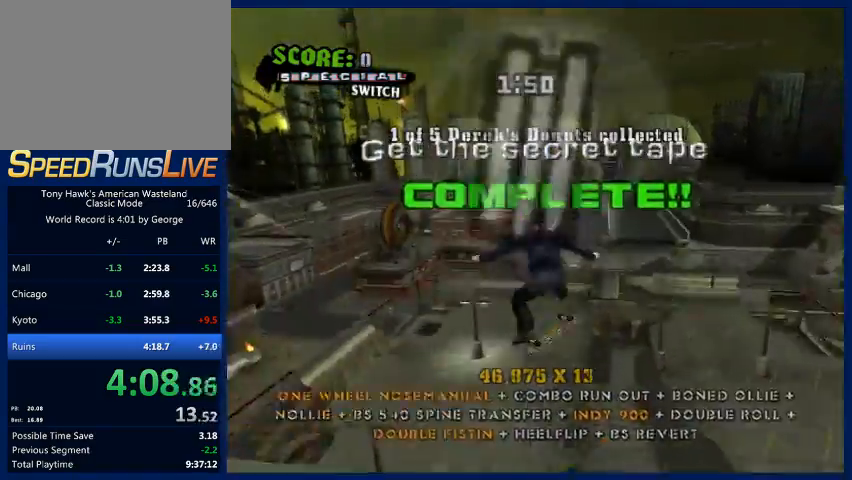
{"buttons": ["SQUARE"], "left_stick": "right", "right_stick": "center", "events": [[133, "SQUARE", "up"], [467, "SQUARE", "down"]]}
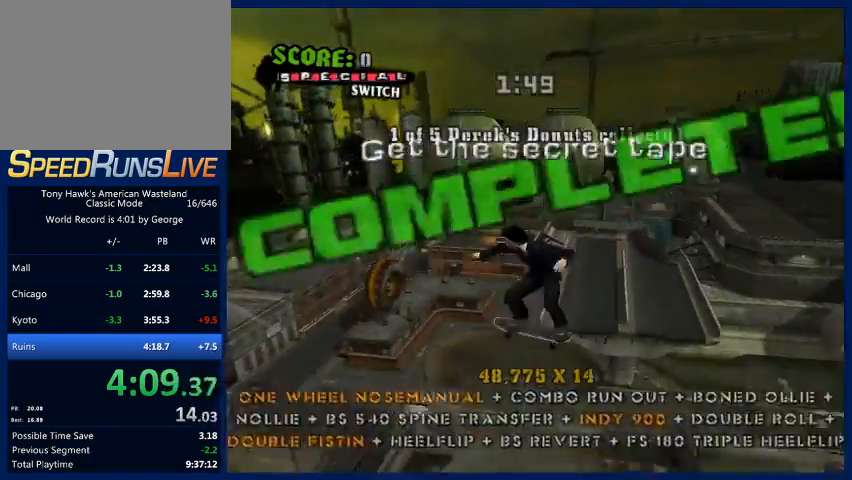
{"buttons": [], "left_stick": "right", "right_stick": "center", "events": [[100, "SQUARE", "up"], [133, "SQUARE", "down"], [200, "SQUARE", "up"]]}
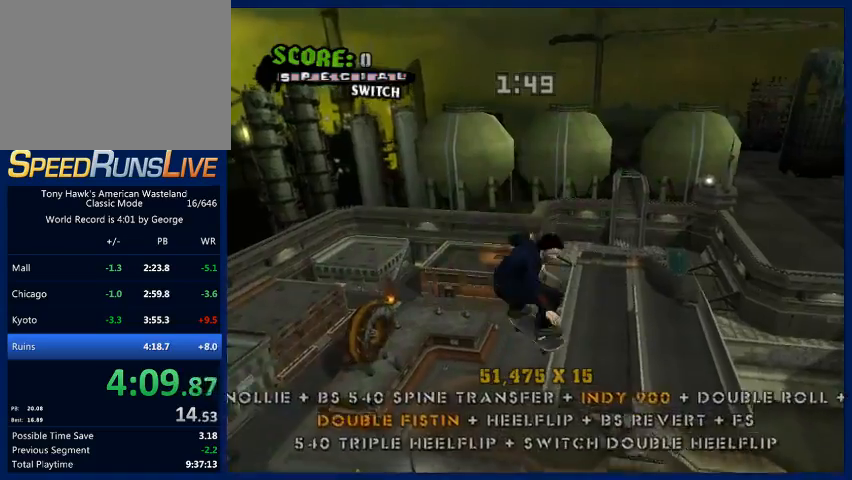
{"buttons": [], "left_stick": "right", "right_stick": "center", "events": [[33, "SQUARE", "down"], [100, "SQUARE", "up"], [167, "SQUARE", "down"], [233, "SQUARE", "up"]]}
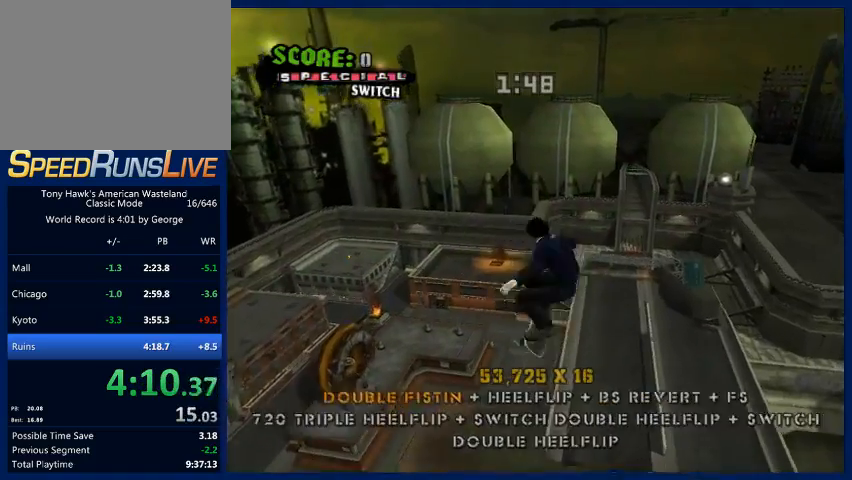
{"buttons": [], "left_stick": "right", "right_stick": "center", "events": []}
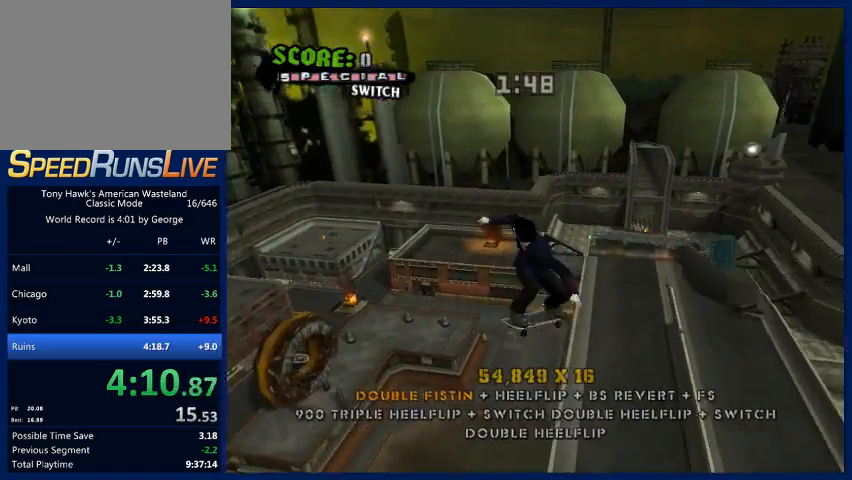
{"buttons": [], "left_stick": "right", "right_stick": "center", "events": []}
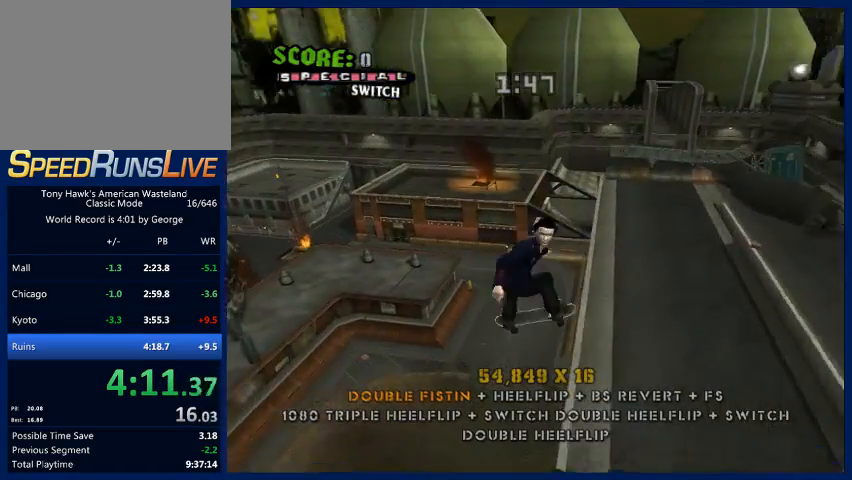
{"buttons": [], "left_stick": "center", "right_stick": "center", "events": [[267, "left_stick", "center"]]}
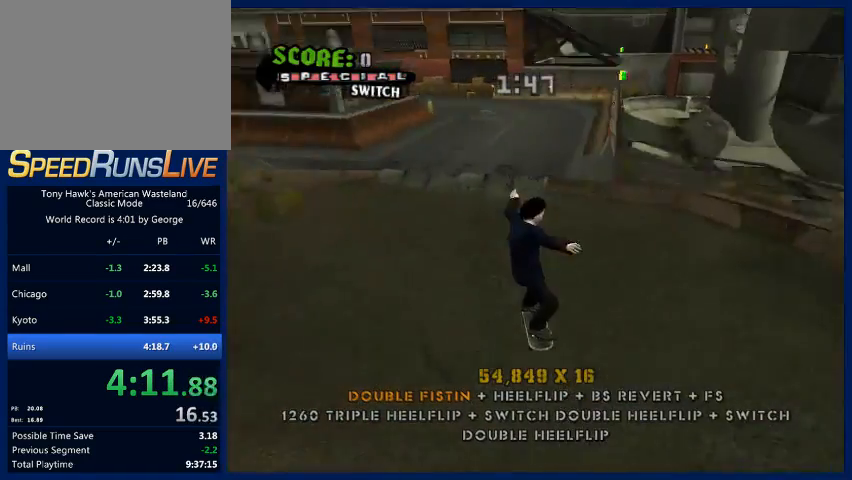
{"buttons": ["START"], "left_stick": "center", "right_stick": "center", "events": [[233, "left_stick", "down-right"], [367, "left_stick", "center"], [500, "START", "down"]]}
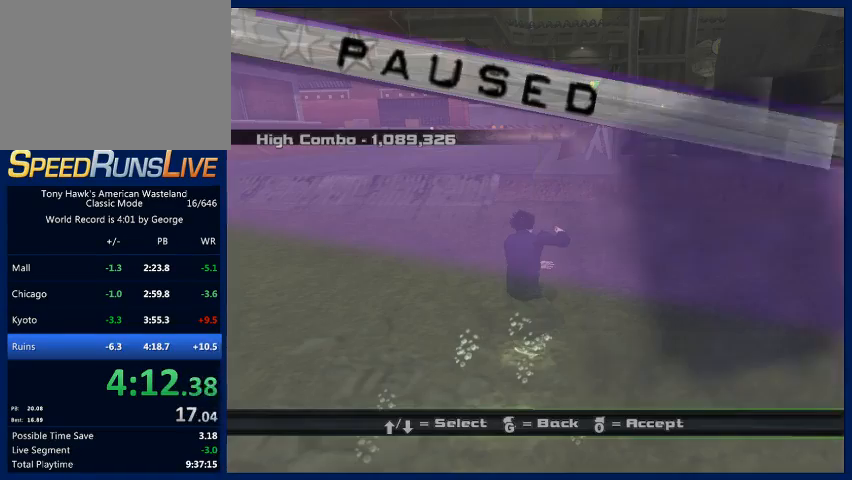
{"buttons": [], "left_stick": "center", "right_stick": "center", "events": [[100, "START", "up"], [300, "left_stick", "down"], [400, "CROSS", "down"], [400, "left_stick", "center"], [500, "CROSS", "up"]]}
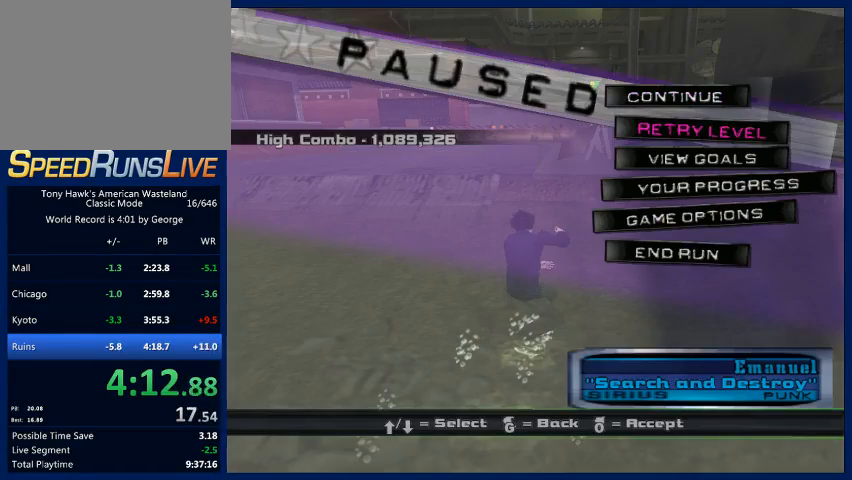
{"buttons": [], "left_stick": "center", "right_stick": "center", "events": []}
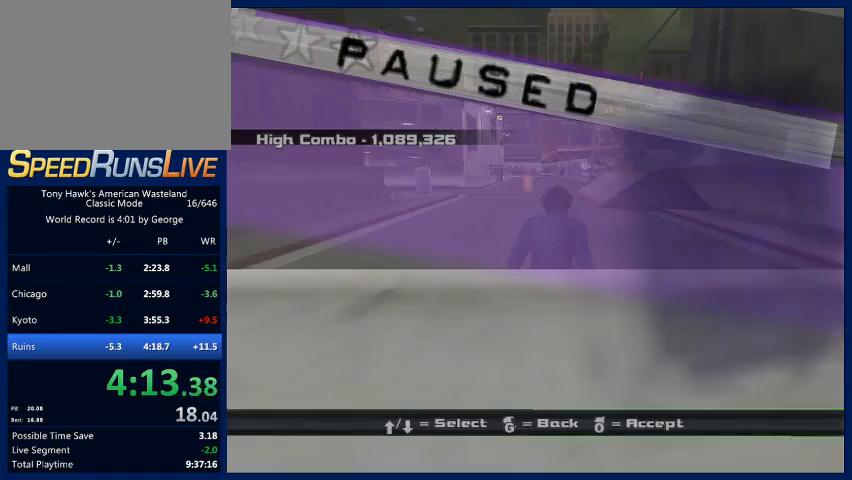
{"buttons": [], "left_stick": "center", "right_stick": "center", "events": [[33, "START", "down"], [167, "START", "up"], [300, "left_stick", "up"], [400, "CROSS", "down"], [400, "left_stick", "center"], [500, "CROSS", "up"]]}
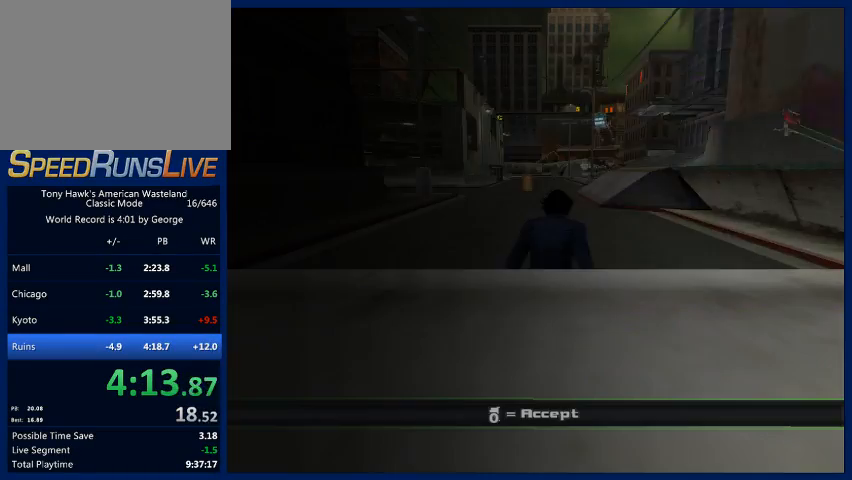
{"buttons": [], "left_stick": "center", "right_stick": "center", "events": [[67, "CROSS", "down"], [167, "CROSS", "up"]]}